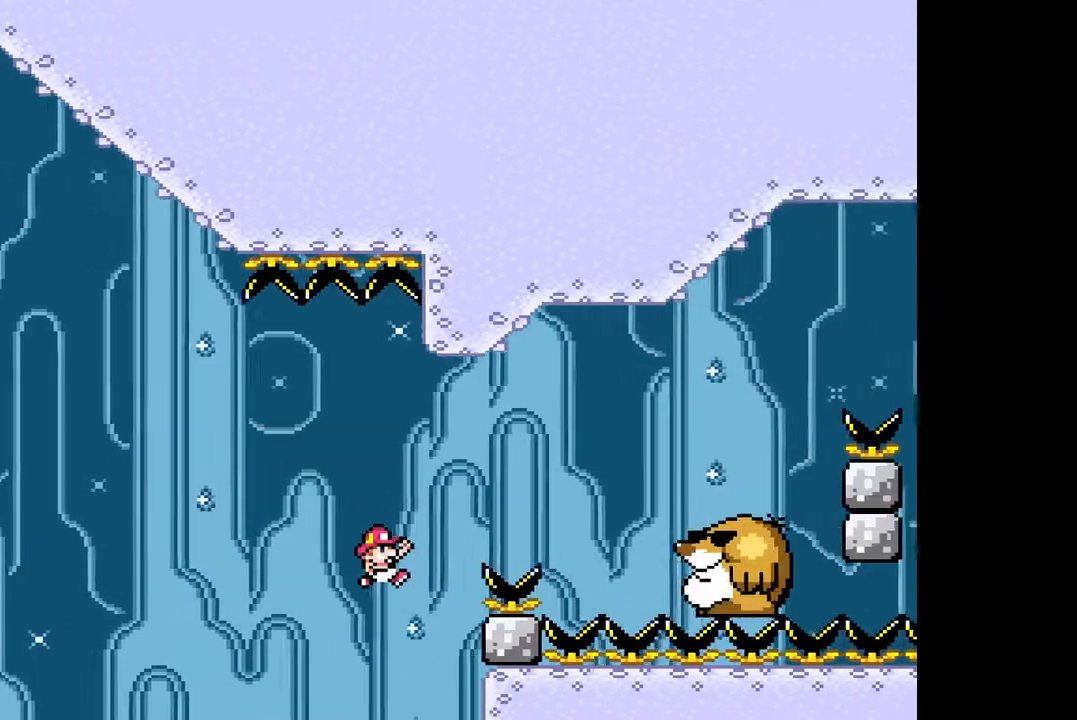
Gameplay with a controller (PlayStation layout); each line is a JSON object with the inputs held at the frame after it. "events" lists button and stick changes between this image and that frame as [ms after this image, input, new state], when the widget could be followed in between. Not read: L3 R3 left_stick right_stick.
{"buttons": ["SQUARE", "DPAD_LEFT"], "events": [[300, "DPAD_RIGHT", "up"], [367, "DPAD_LEFT", "down"], [400, "CROSS", "up"]]}
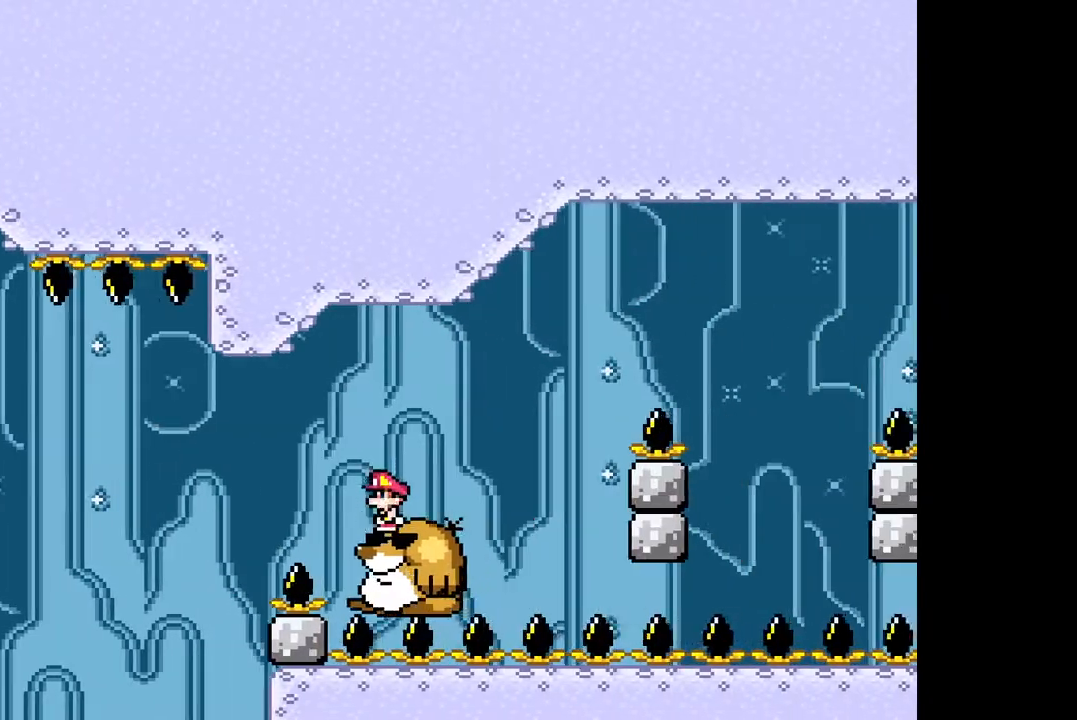
{"buttons": ["SQUARE"], "events": [[33, "DPAD_LEFT", "up"]]}
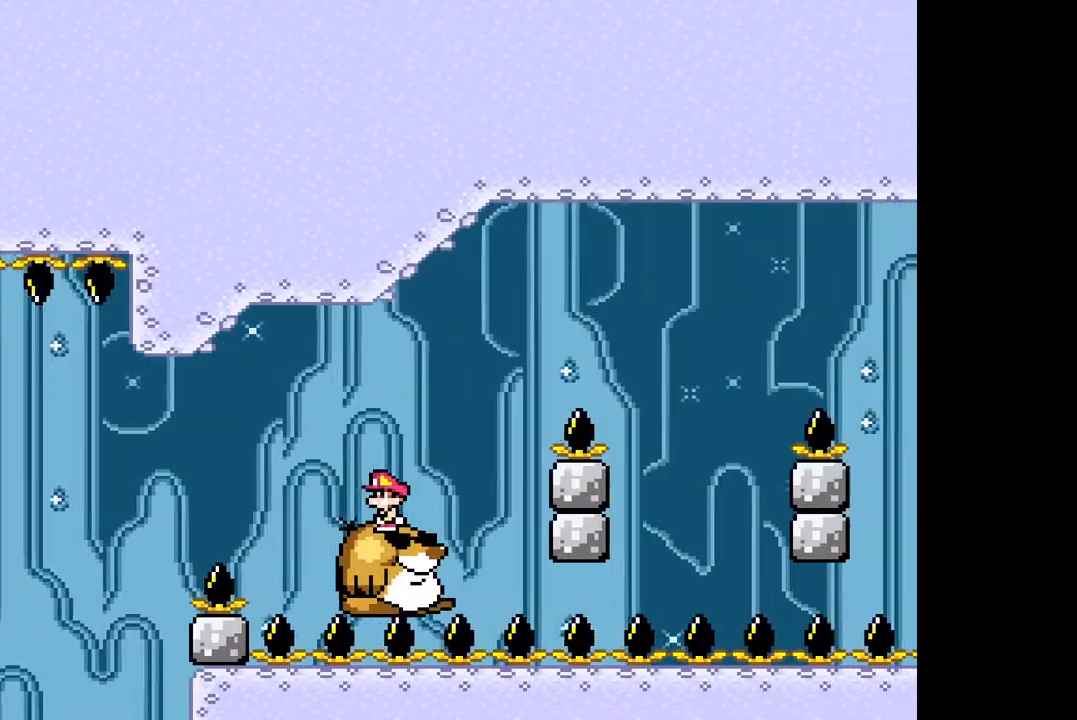
{"buttons": ["CROSS", "SQUARE", "DPAD_RIGHT"], "events": [[433, "CROSS", "down"], [483, "DPAD_RIGHT", "down"]]}
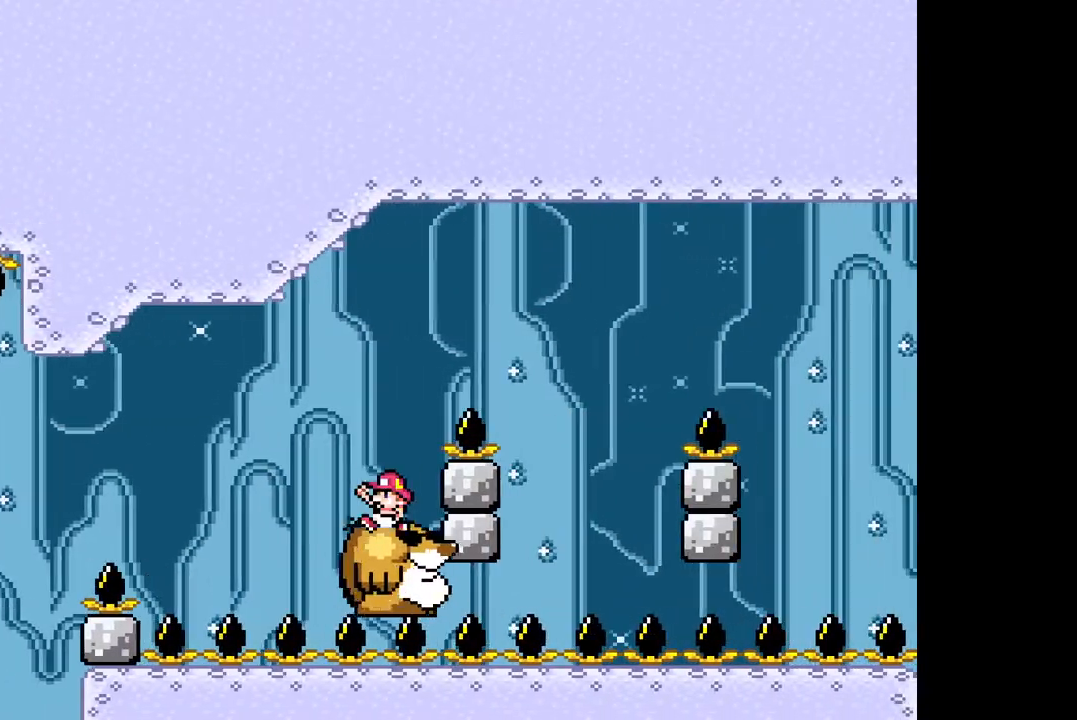
{"buttons": ["SQUARE"], "events": [[417, "DPAD_RIGHT", "up"], [450, "CROSS", "up"]]}
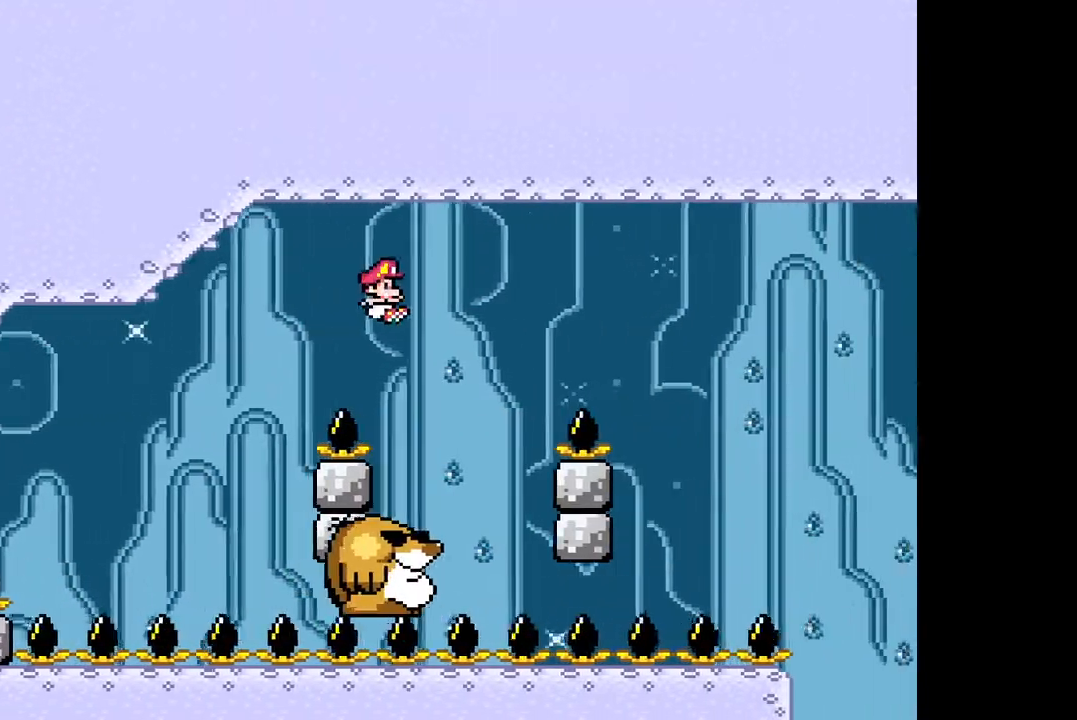
{"buttons": ["CROSS", "SQUARE", "DPAD_RIGHT"], "events": [[33, "DPAD_LEFT", "down"], [217, "DPAD_LEFT", "up"], [350, "DPAD_RIGHT", "down"], [383, "CROSS", "down"], [383, "DPAD_DOWN", "down"], [400, "DPAD_DOWN", "up"]]}
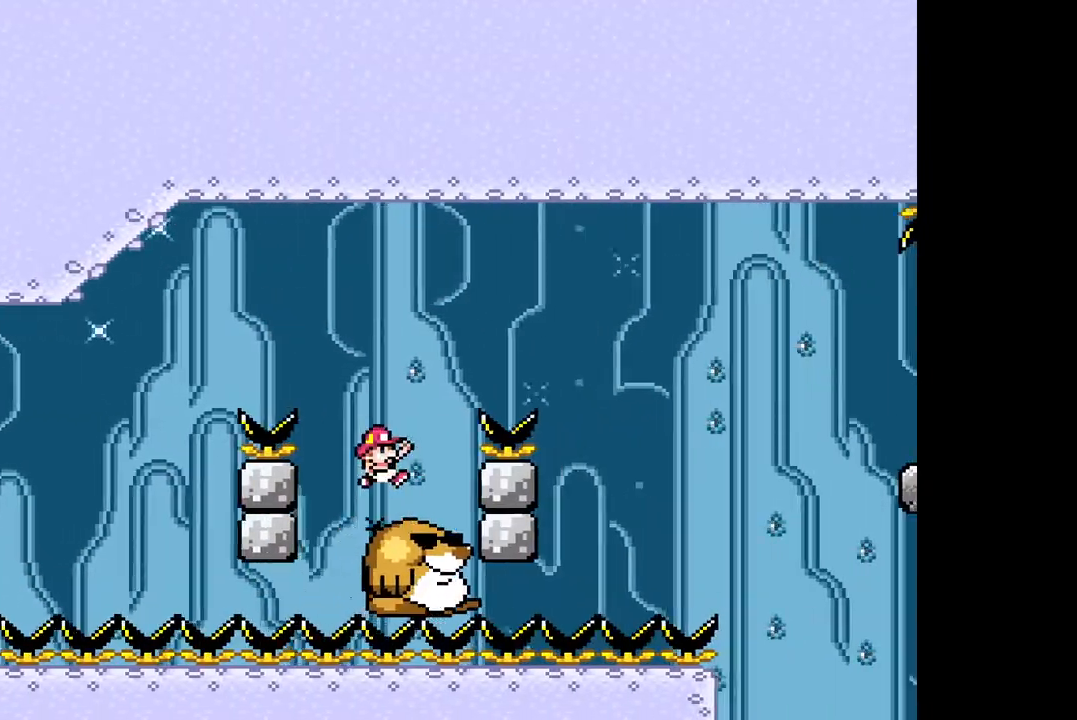
{"buttons": ["SQUARE", "DPAD_LEFT"], "events": [[367, "DPAD_RIGHT", "up"], [467, "CROSS", "up"], [483, "DPAD_LEFT", "down"]]}
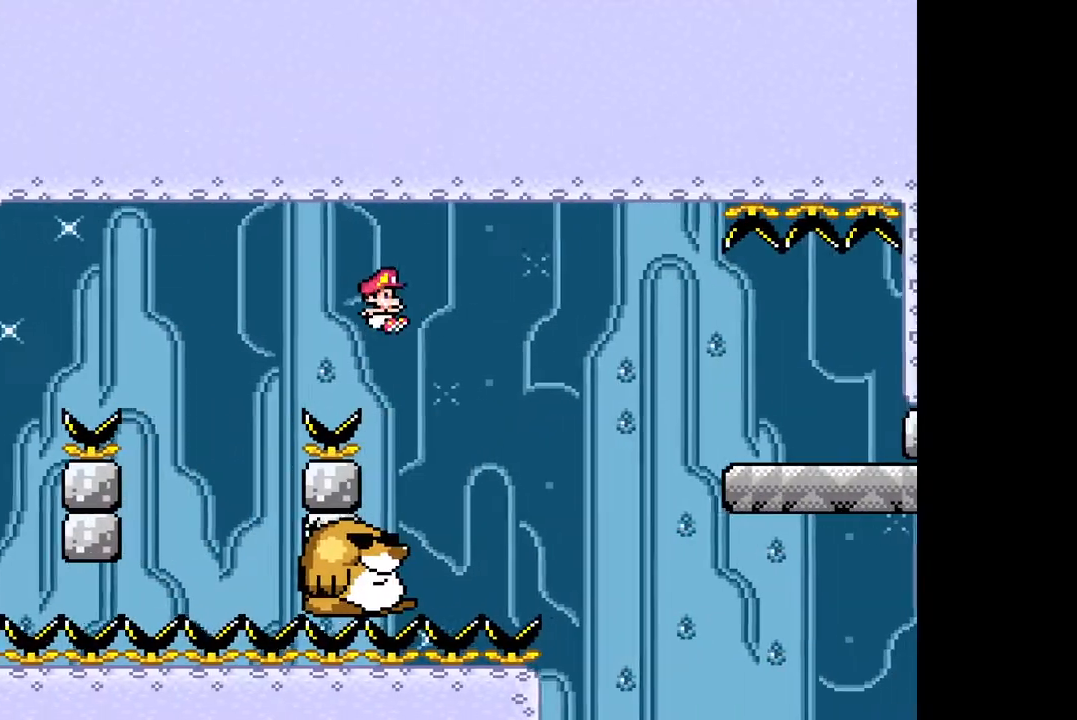
{"buttons": ["SQUARE", "DPAD_RIGHT"], "events": [[133, "DPAD_LEFT", "up"], [333, "DPAD_RIGHT", "down"], [383, "DPAD_DOWN", "down"], [400, "DPAD_DOWN", "up"]]}
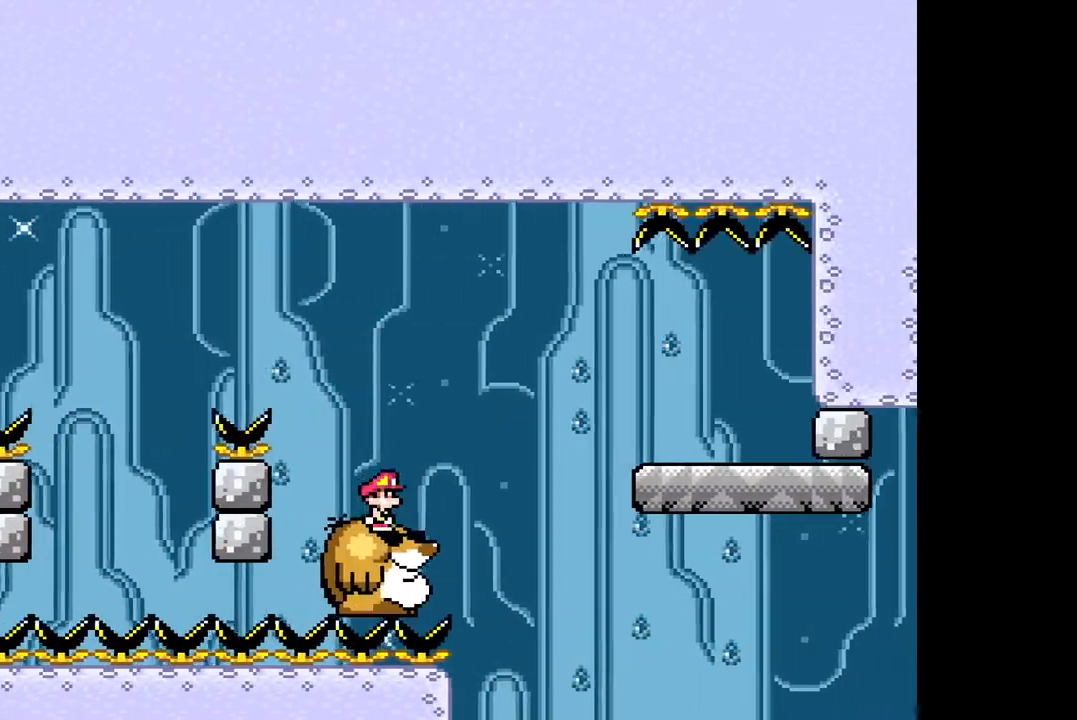
{"buttons": ["SQUARE", "DPAD_RIGHT"], "events": [[67, "CROSS", "down"], [333, "CROSS", "up"]]}
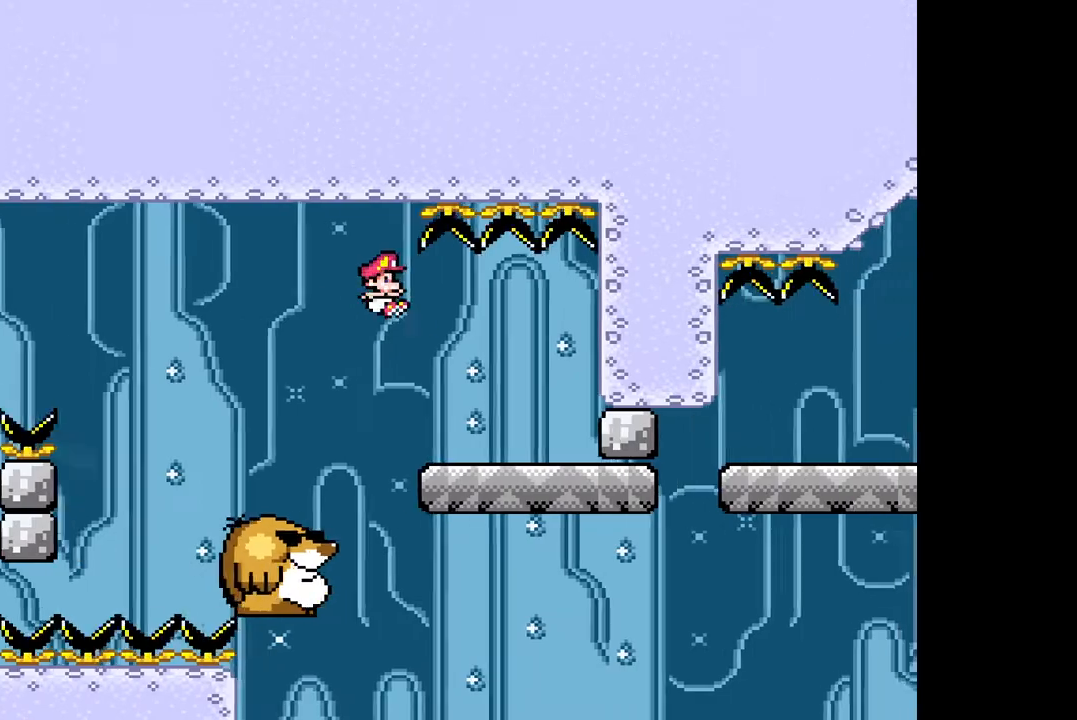
{"buttons": ["SQUARE"], "events": [[17, "DPAD_RIGHT", "up"], [100, "DPAD_LEFT", "down"], [233, "DPAD_LEFT", "up"]]}
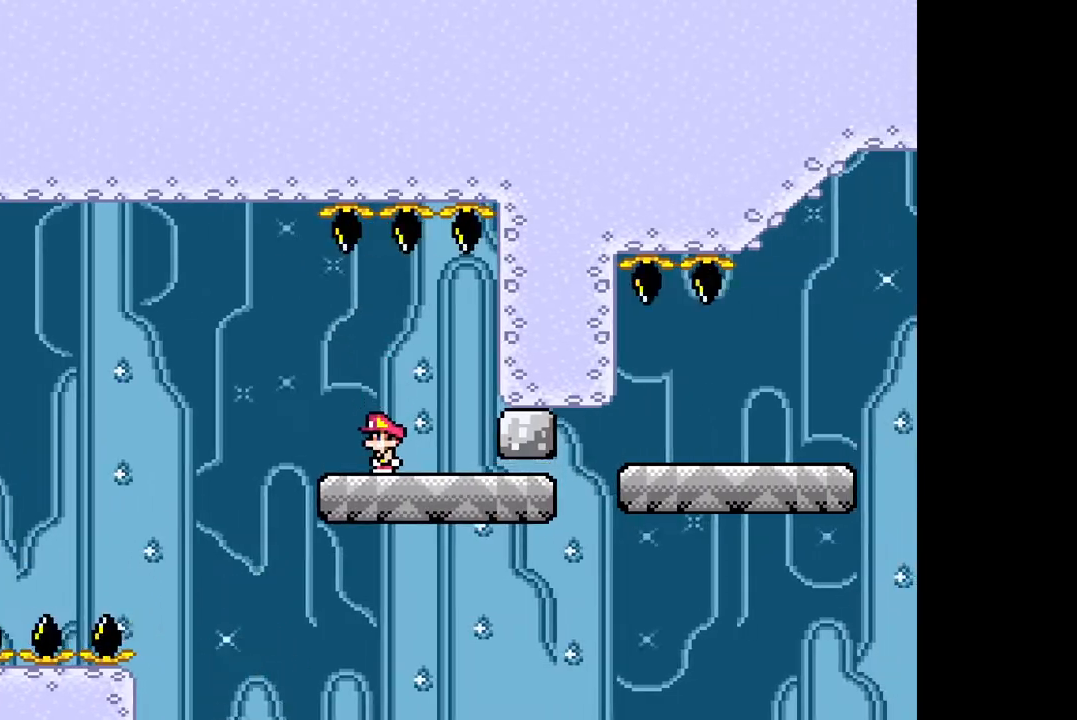
{"buttons": ["SQUARE", "DPAD_RIGHT"], "events": [[117, "DPAD_RIGHT", "down"]]}
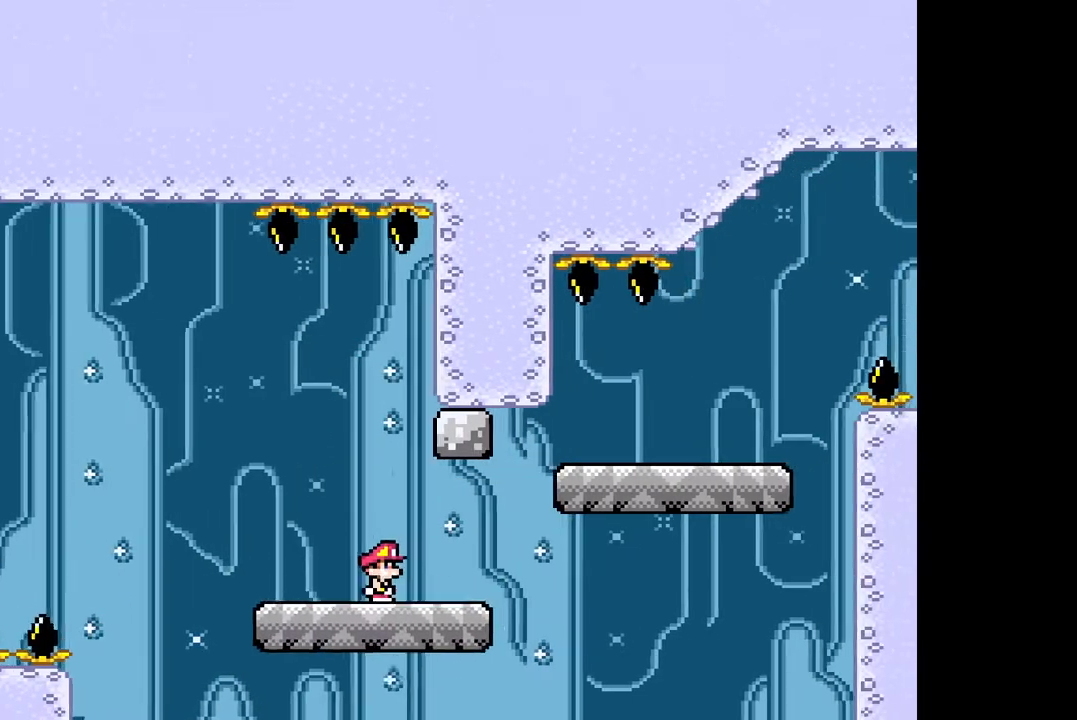
{"buttons": ["CROSS", "SQUARE", "DPAD_LEFT"], "events": [[67, "CROSS", "down"], [367, "DPAD_RIGHT", "up"], [417, "DPAD_LEFT", "down"]]}
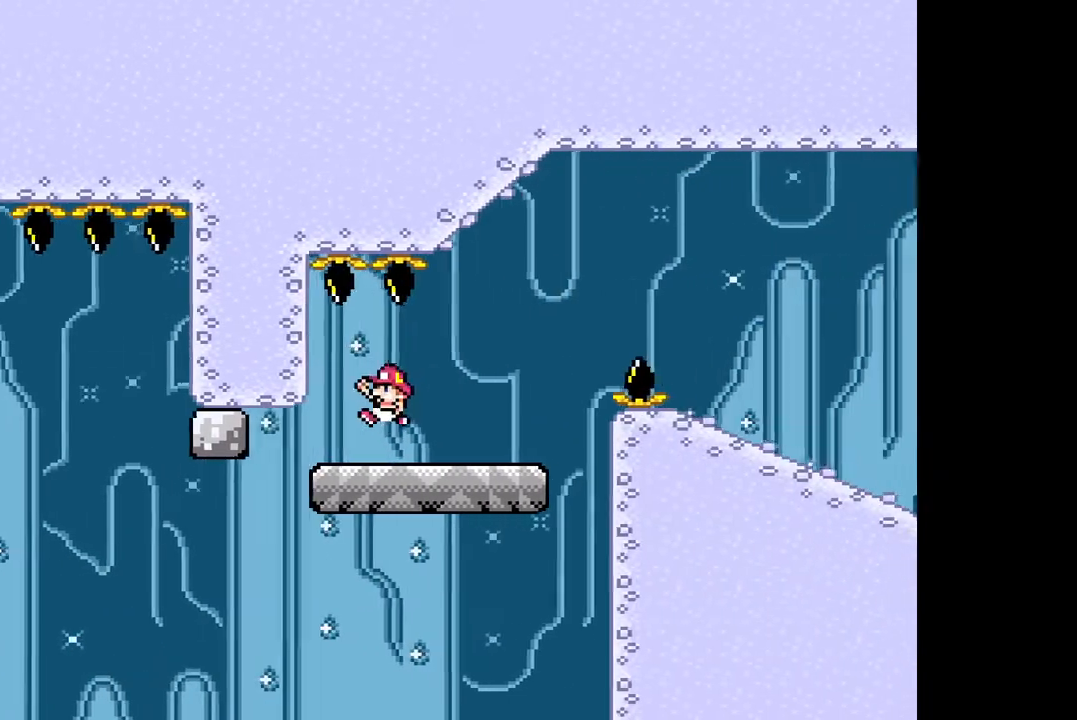
{"buttons": ["CROSS", "SQUARE", "DPAD_RIGHT"], "events": [[50, "DPAD_LEFT", "up"], [83, "CROSS", "up"], [117, "DPAD_DOWN", "down"], [117, "DPAD_RIGHT", "down"], [183, "DPAD_DOWN", "up"], [400, "CROSS", "down"]]}
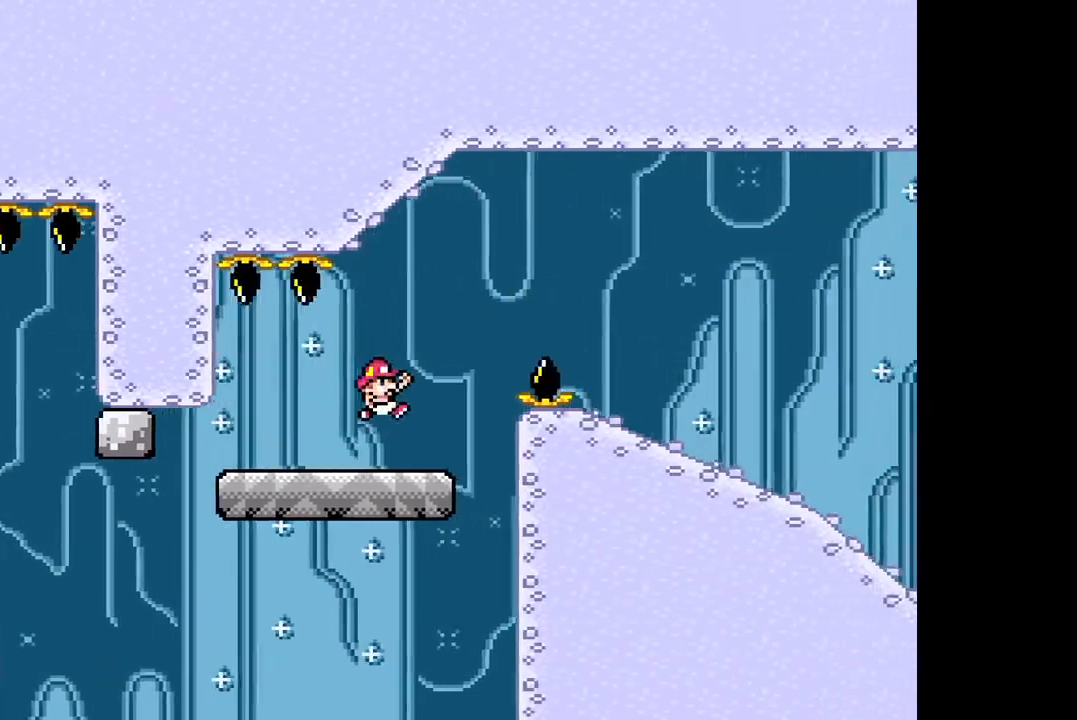
{"buttons": ["SQUARE", "DPAD_LEFT"], "events": [[367, "CROSS", "up"], [400, "DPAD_RIGHT", "up"], [483, "DPAD_LEFT", "down"]]}
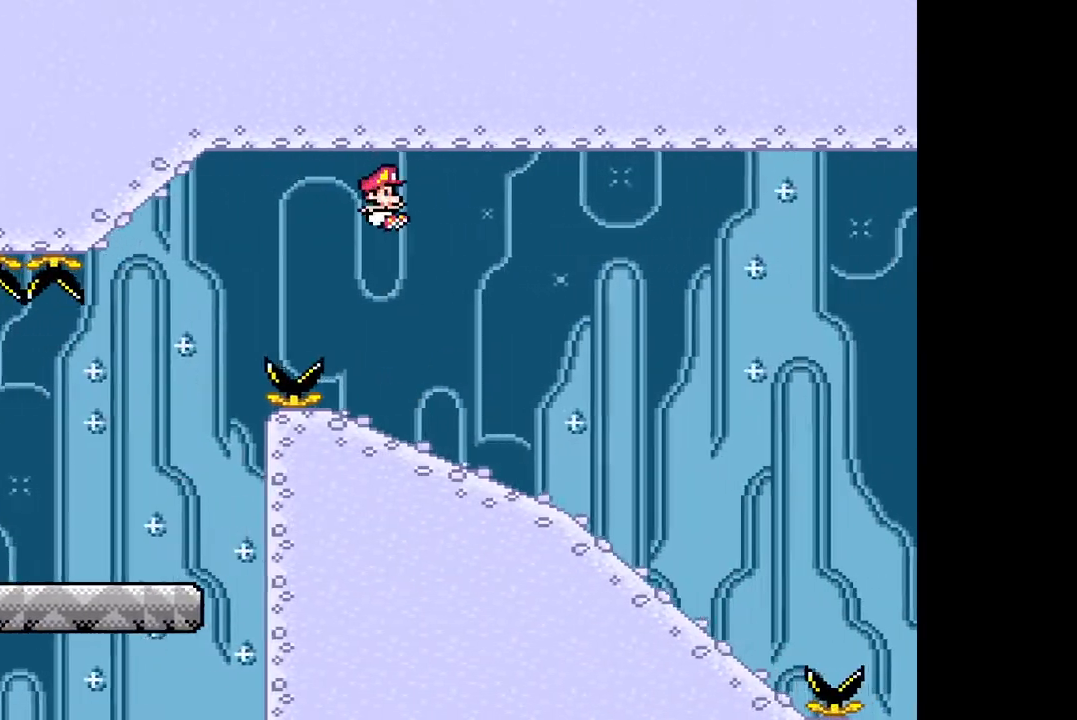
{"buttons": ["SQUARE", "DPAD_DOWN"], "events": [[133, "DPAD_LEFT", "up"], [483, "DPAD_DOWN", "down"]]}
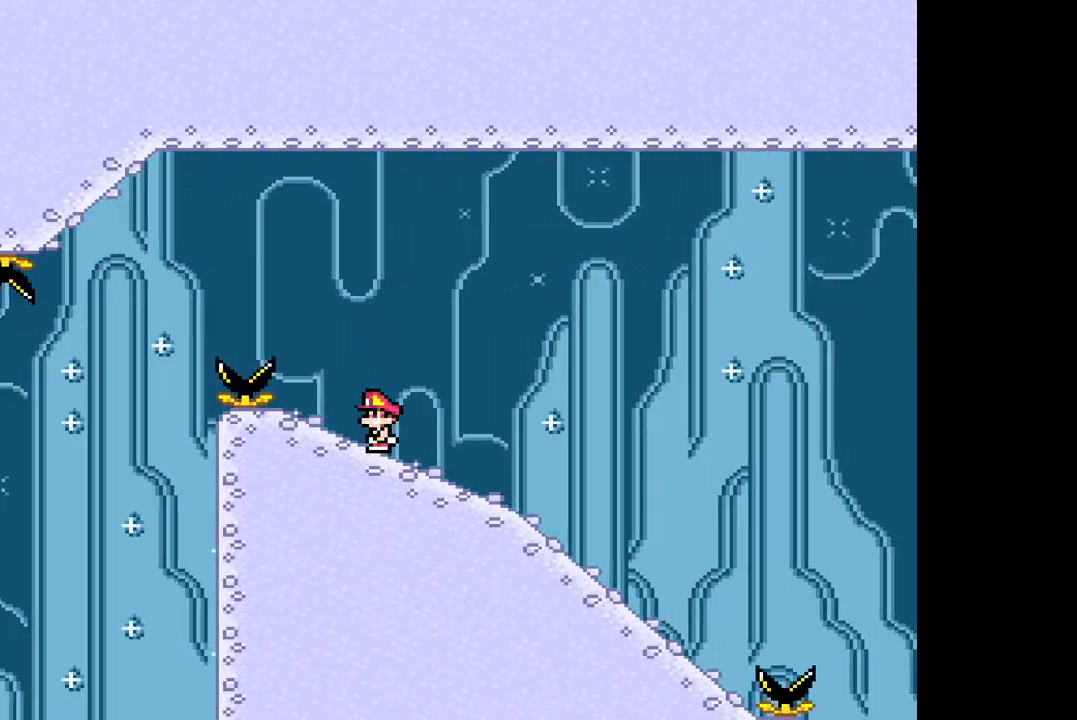
{"buttons": ["CROSS", "SQUARE", "DPAD_LEFT"], "events": [[200, "DPAD_DOWN", "up"], [317, "CROSS", "down"], [417, "DPAD_LEFT", "down"]]}
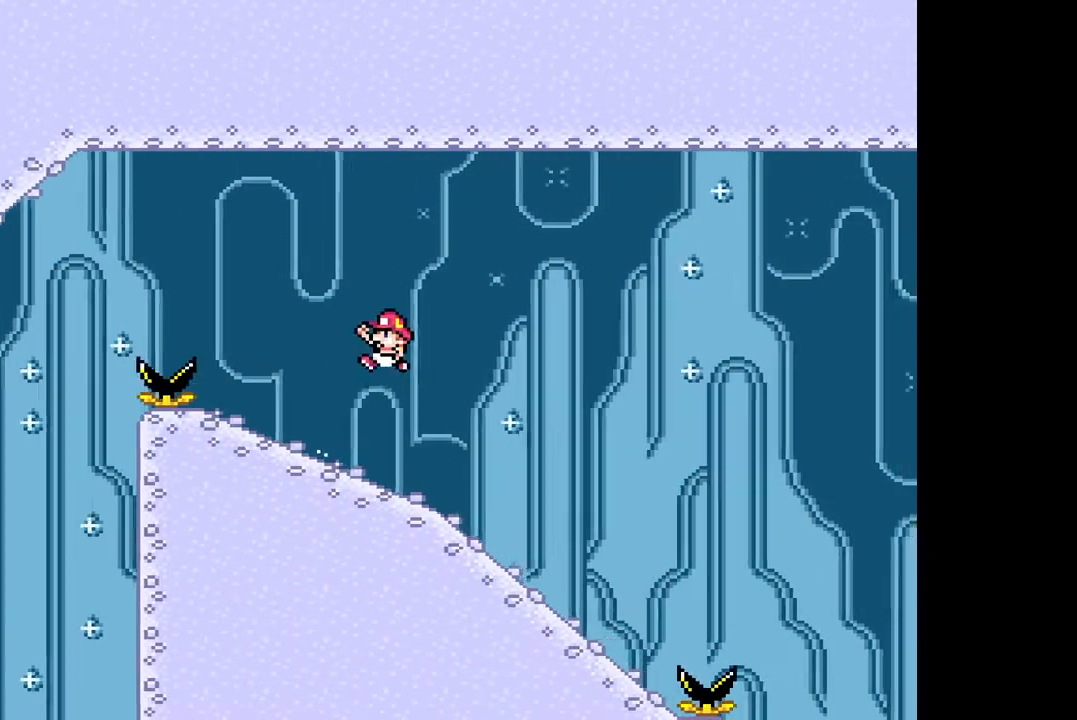
{"buttons": ["SQUARE", "DPAD_DOWN"], "events": [[17, "CROSS", "up"], [67, "DPAD_LEFT", "up"], [200, "DPAD_RIGHT", "down"], [300, "DPAD_RIGHT", "up"], [483, "DPAD_DOWN", "down"]]}
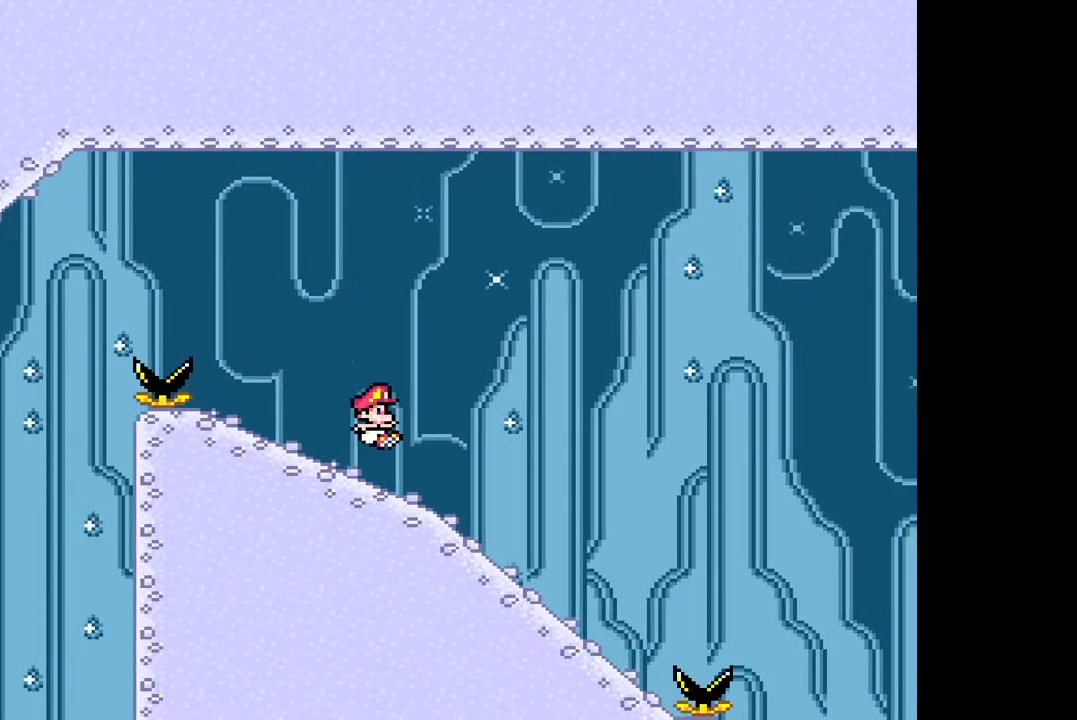
{"buttons": ["SQUARE", "DPAD_DOWN"], "events": []}
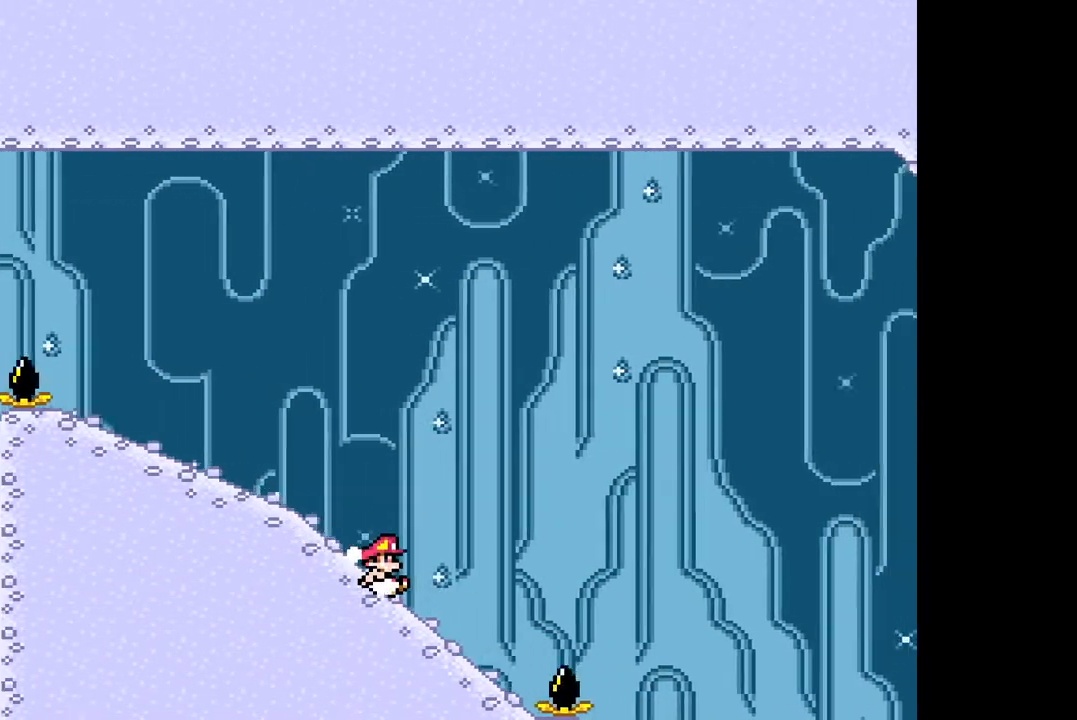
{"buttons": ["CROSS", "SQUARE", "DPAD_DOWN"], "events": [[33, "CROSS", "down"]]}
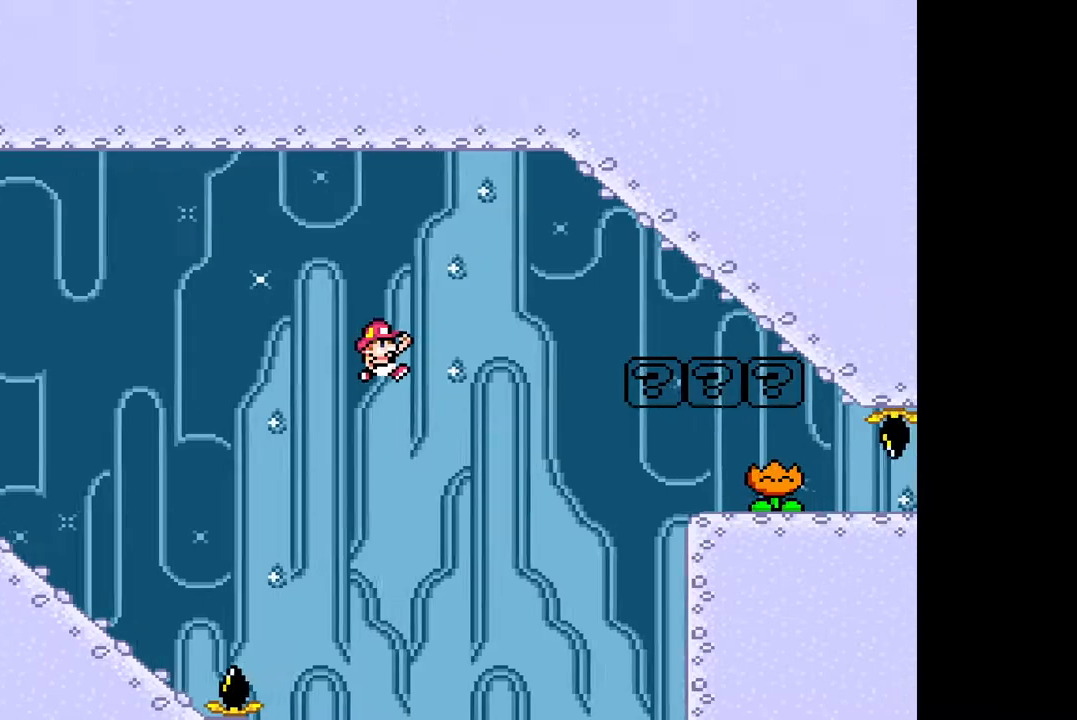
{"buttons": ["SQUARE", "DPAD_DOWN"], "events": [[450, "CROSS", "up"]]}
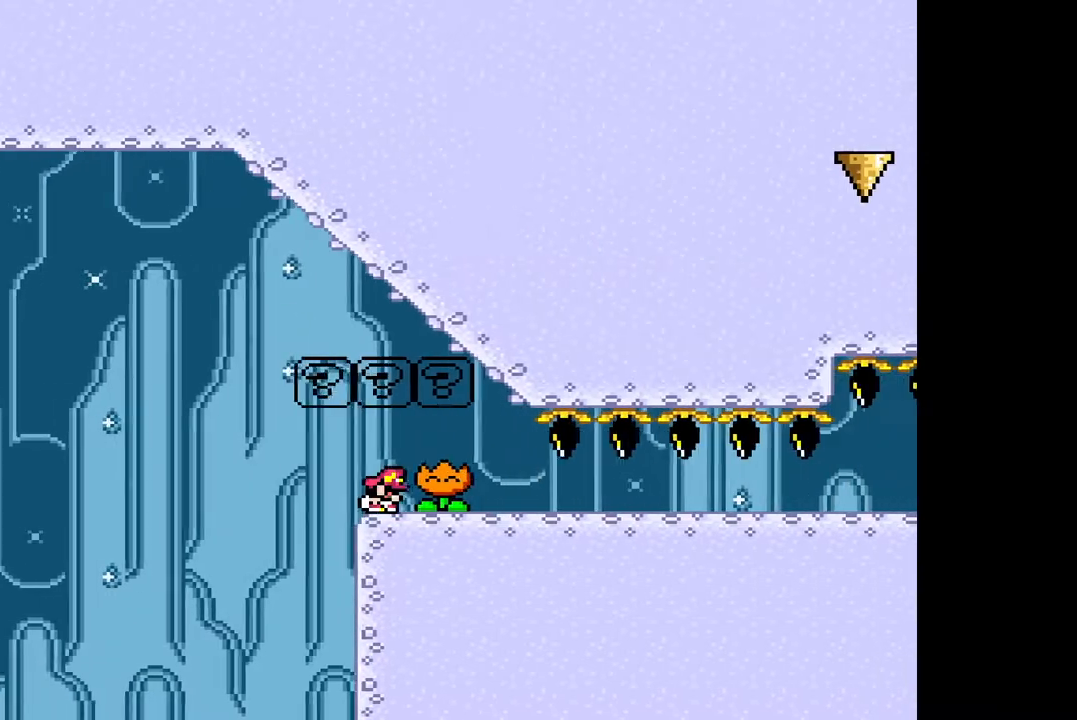
{"buttons": ["SQUARE", "DPAD_DOWN"], "events": []}
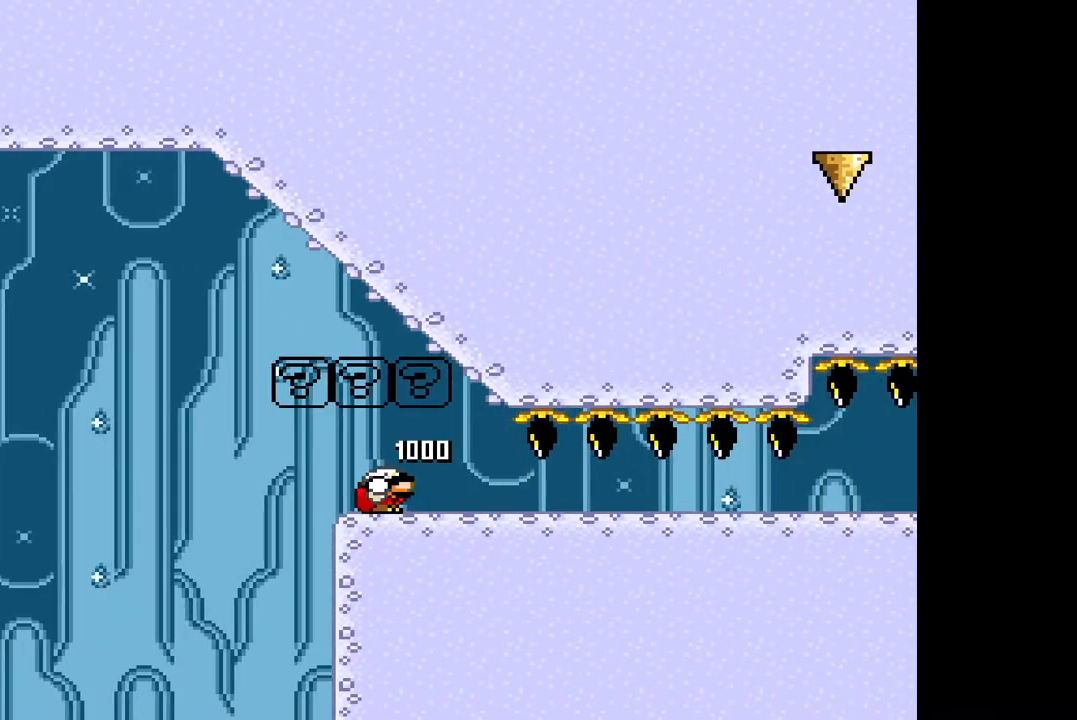
{"buttons": ["SQUARE", "DPAD_DOWN"], "events": []}
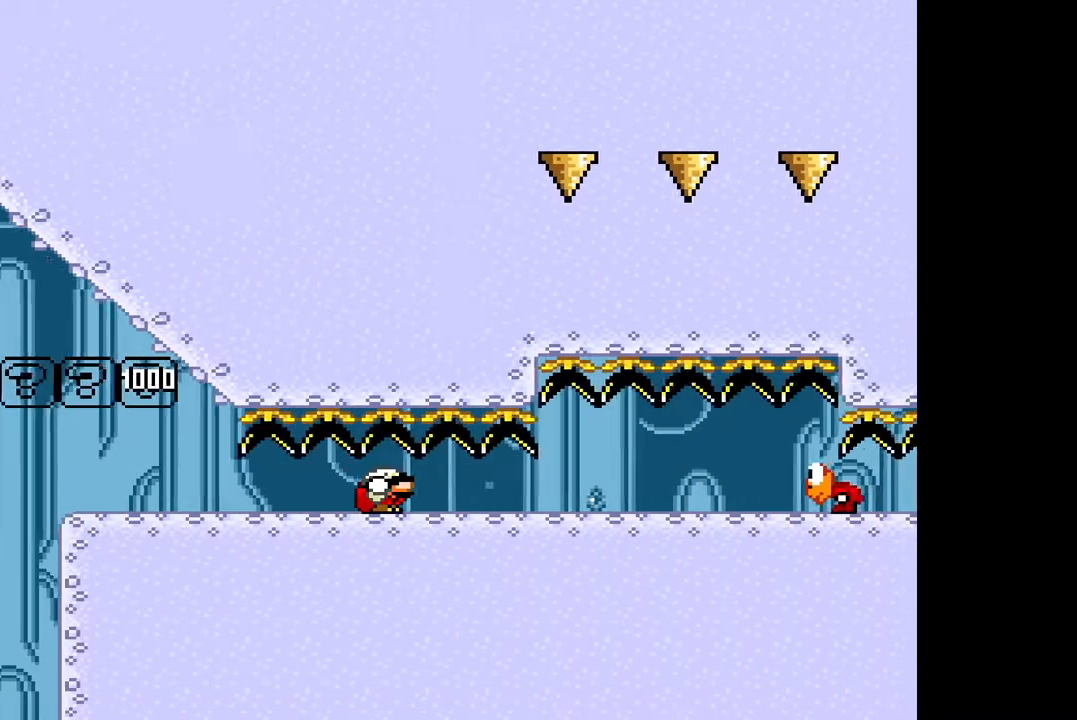
{"buttons": ["SQUARE", "DPAD_DOWN"], "events": [[250, "SQUARE", "up"], [267, "DPAD_DOWN", "up"], [350, "SQUARE", "down"], [417, "SQUARE", "up"], [433, "DPAD_DOWN", "down"], [483, "SQUARE", "down"]]}
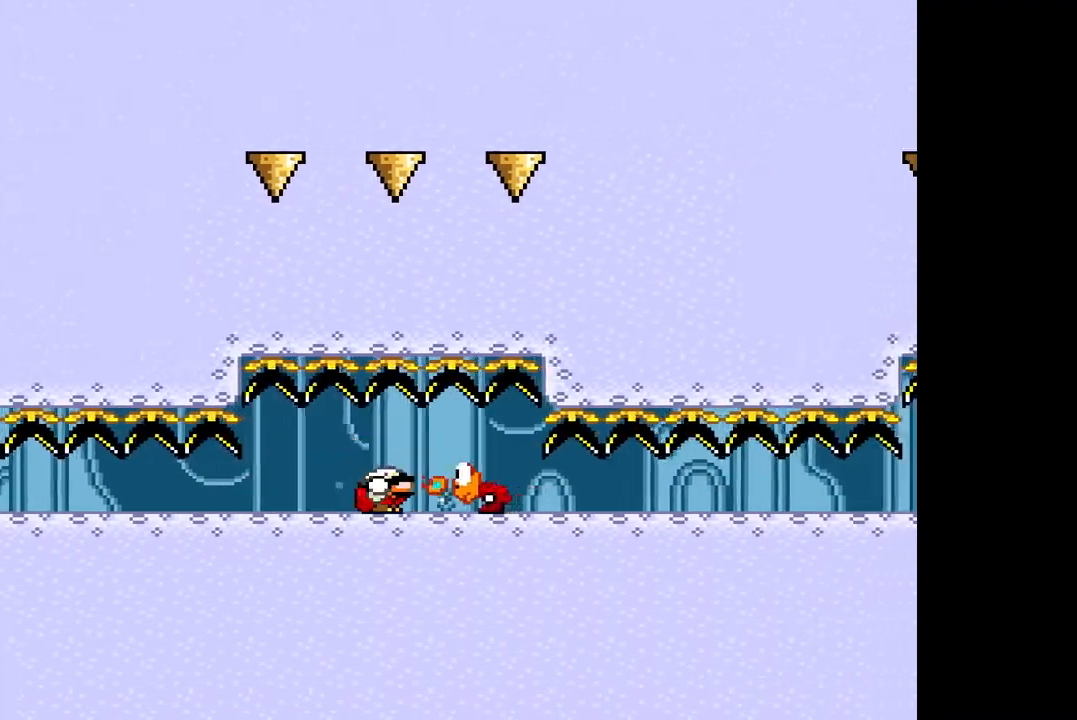
{"buttons": ["SQUARE", "DPAD_DOWN"], "events": []}
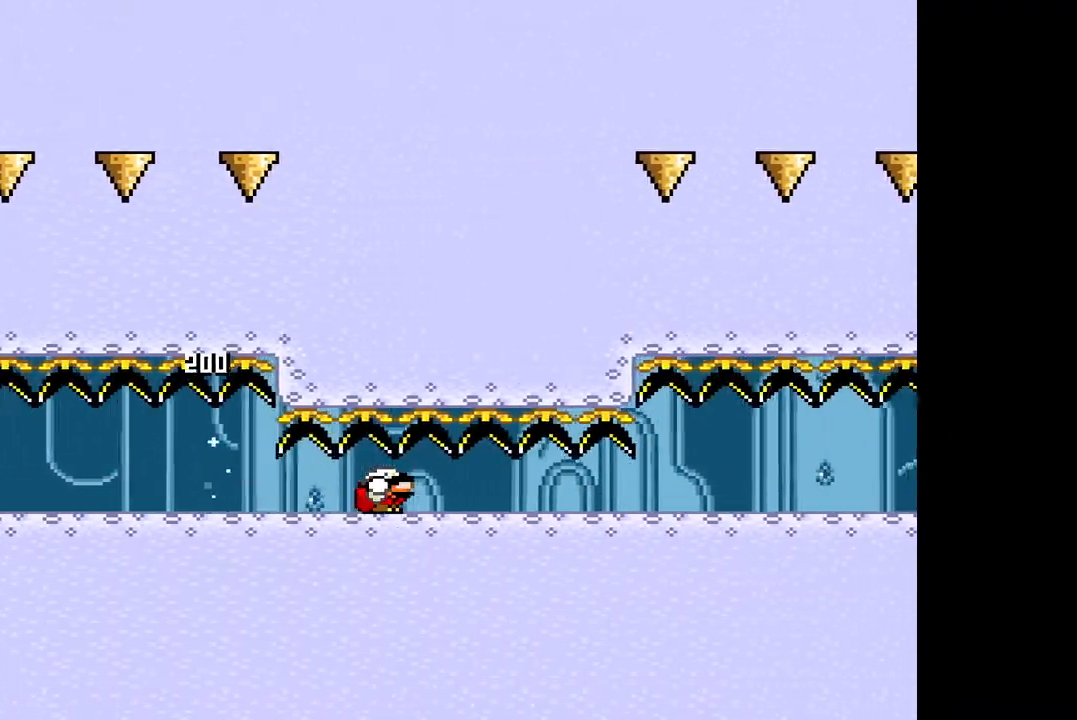
{"buttons": [], "events": [[467, "SQUARE", "up"], [483, "DPAD_DOWN", "up"]]}
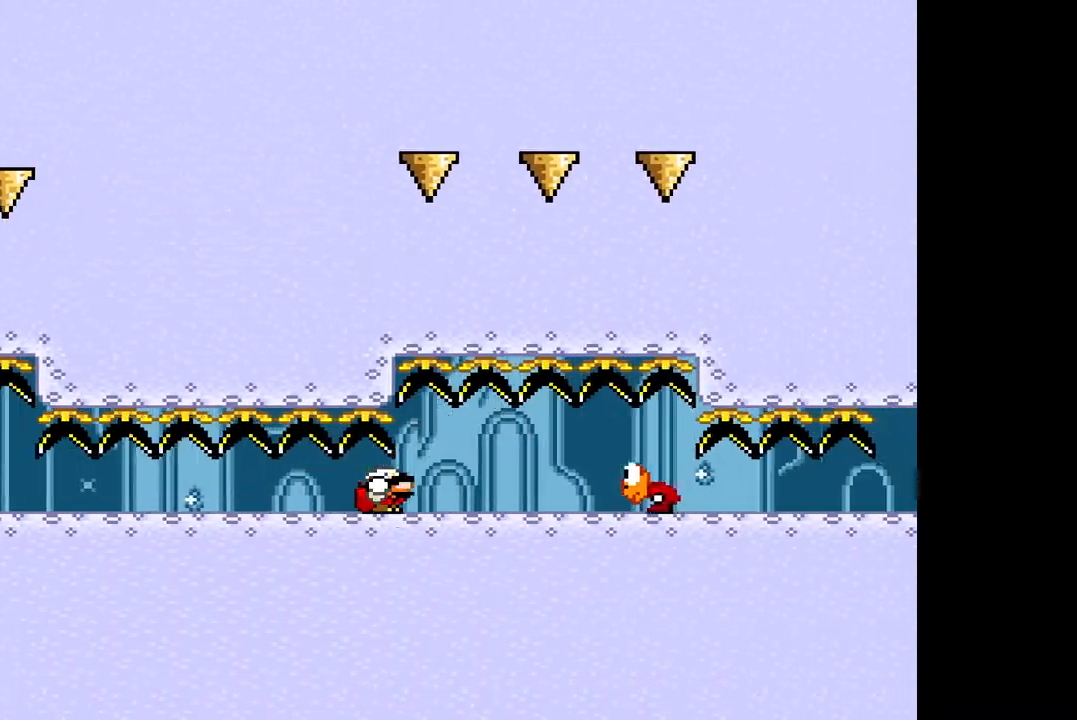
{"buttons": ["SQUARE", "DPAD_DOWN"], "events": [[50, "SQUARE", "down"], [133, "DPAD_DOWN", "down"]]}
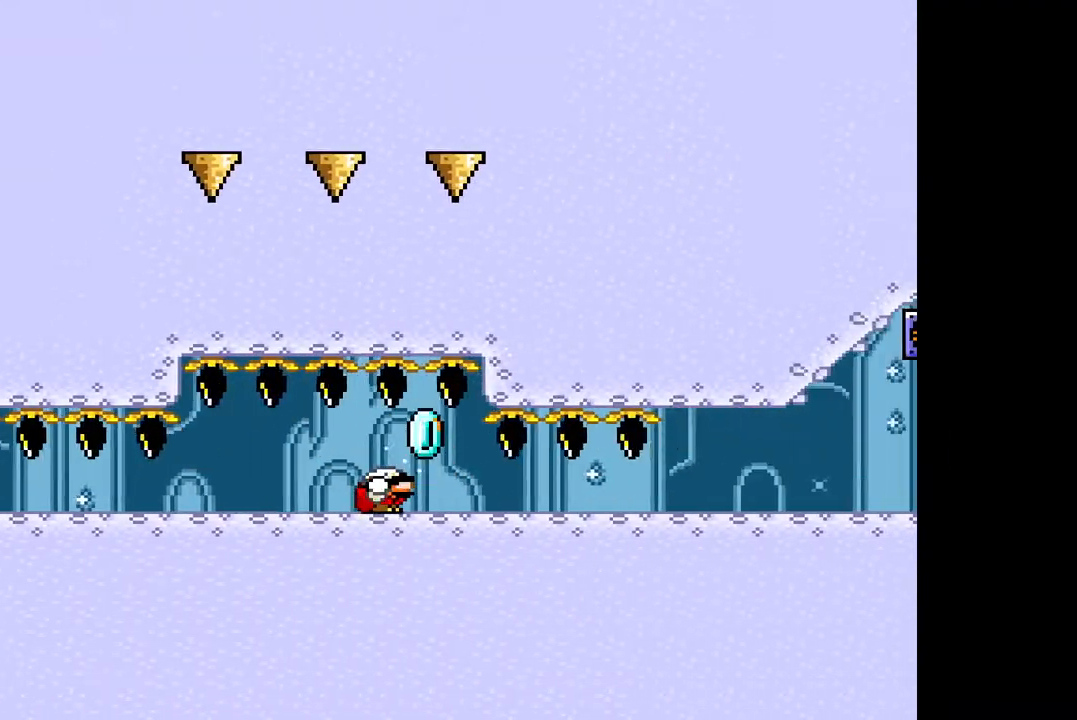
{"buttons": ["SQUARE", "DPAD_DOWN"], "events": []}